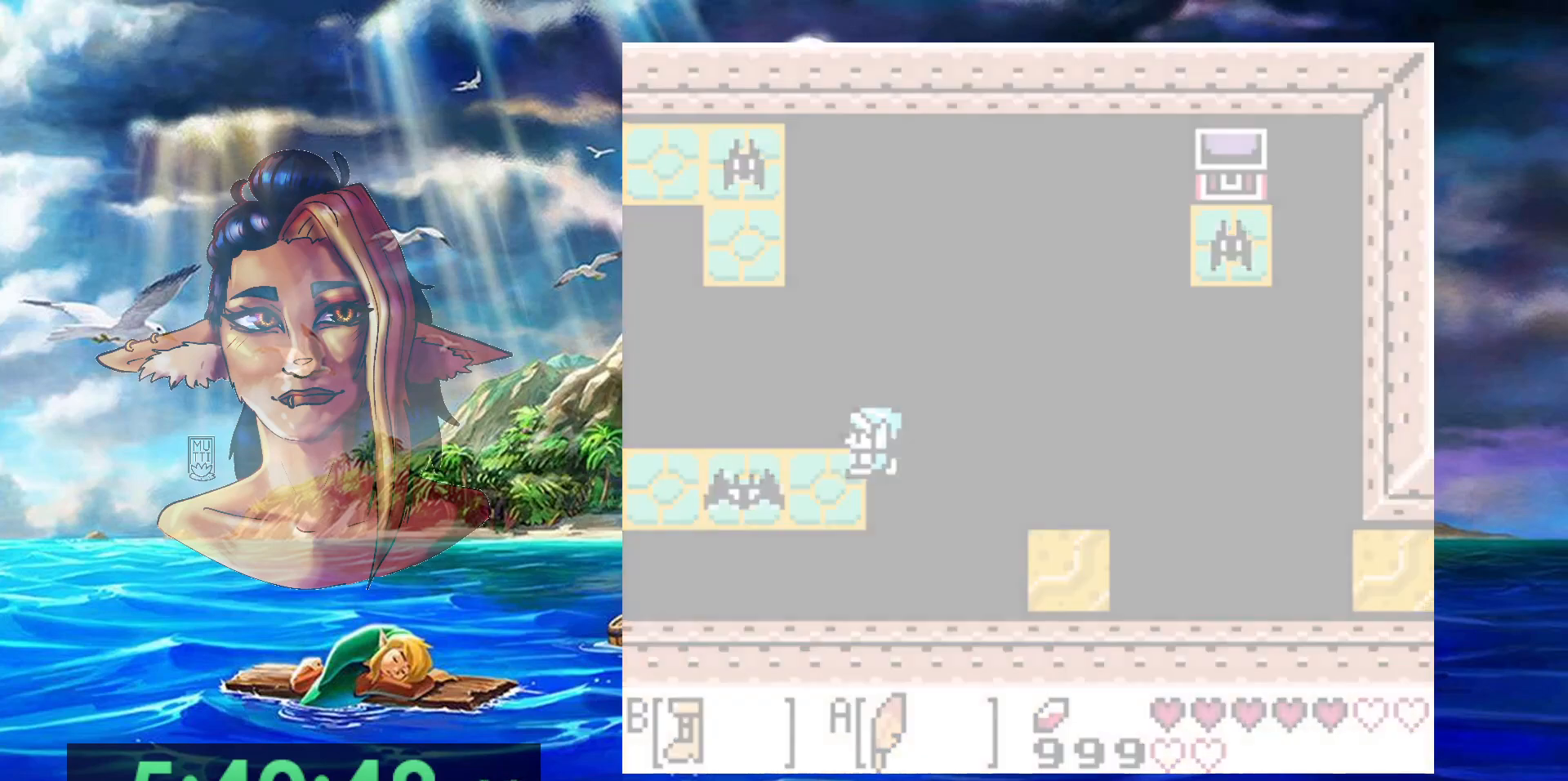
Gameplay with a controller (Nintendo layout); each line is a JSON object with the inputs held at the frame after it (dt_ms = milliseconds from this image to that frame). "events" lists button and stick changes between this image and that frame as [ms after this image, input, new state], when the widget could be followed in between. Not read: L3 R3.
{"dt_ms": 500, "buttons": [], "events": []}
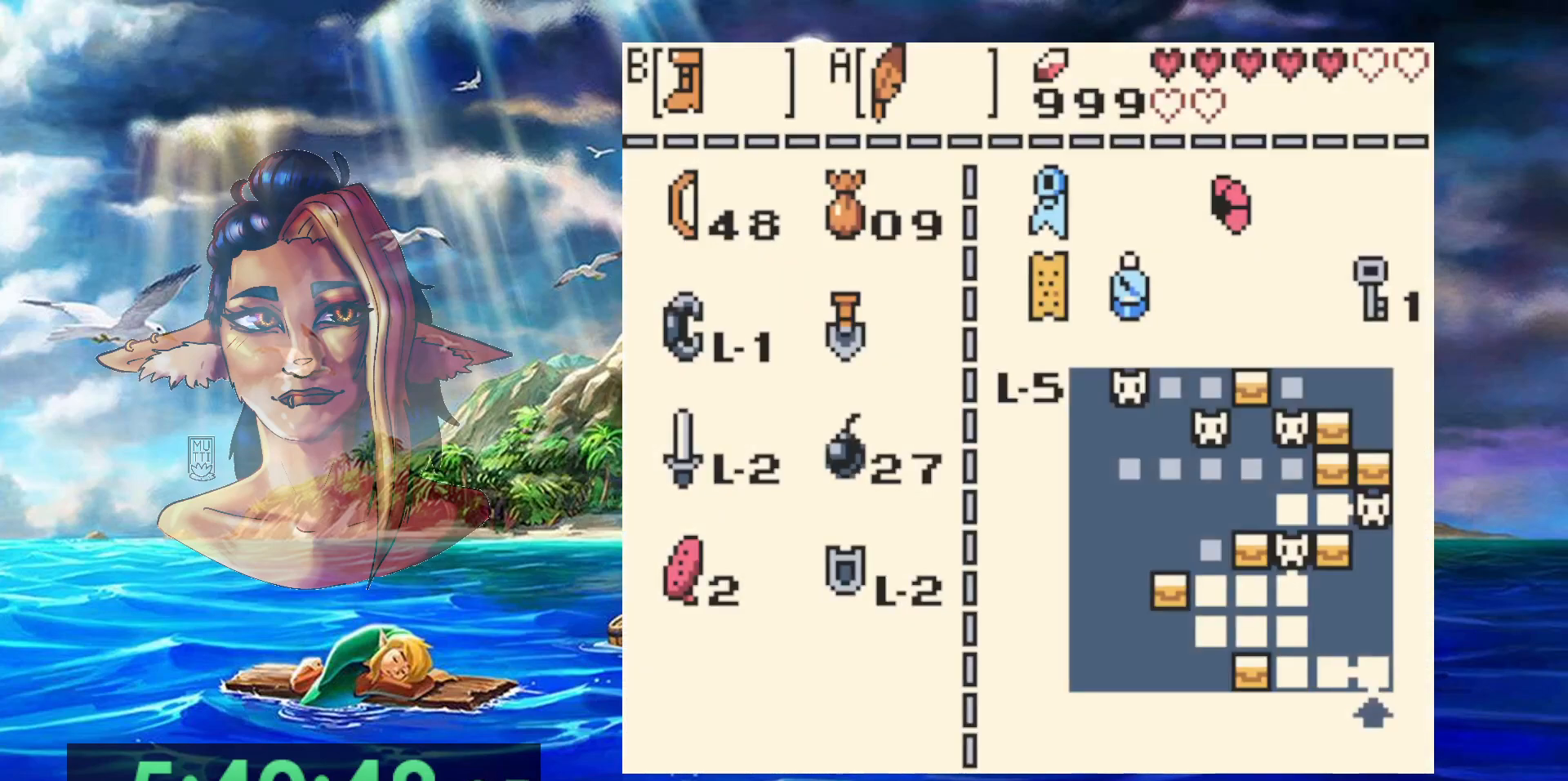
{"dt_ms": 500, "buttons": ["B"], "events": [[450, "B", "down"]]}
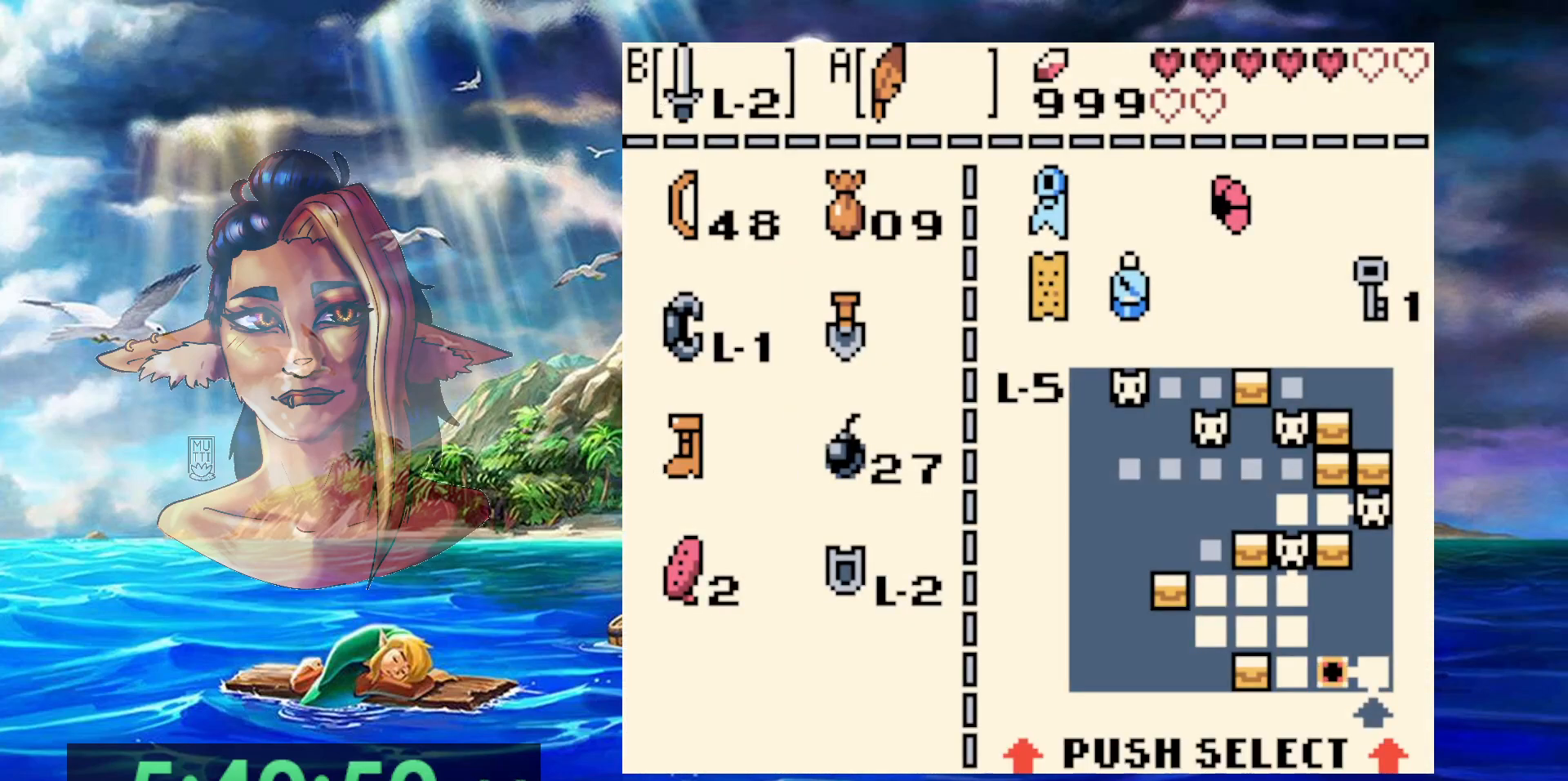
{"dt_ms": 500, "buttons": ["B", "DPAD_LEFT"], "events": [[33, "B", "up"], [233, "DPAD_LEFT", "down"], [383, "B", "down"]]}
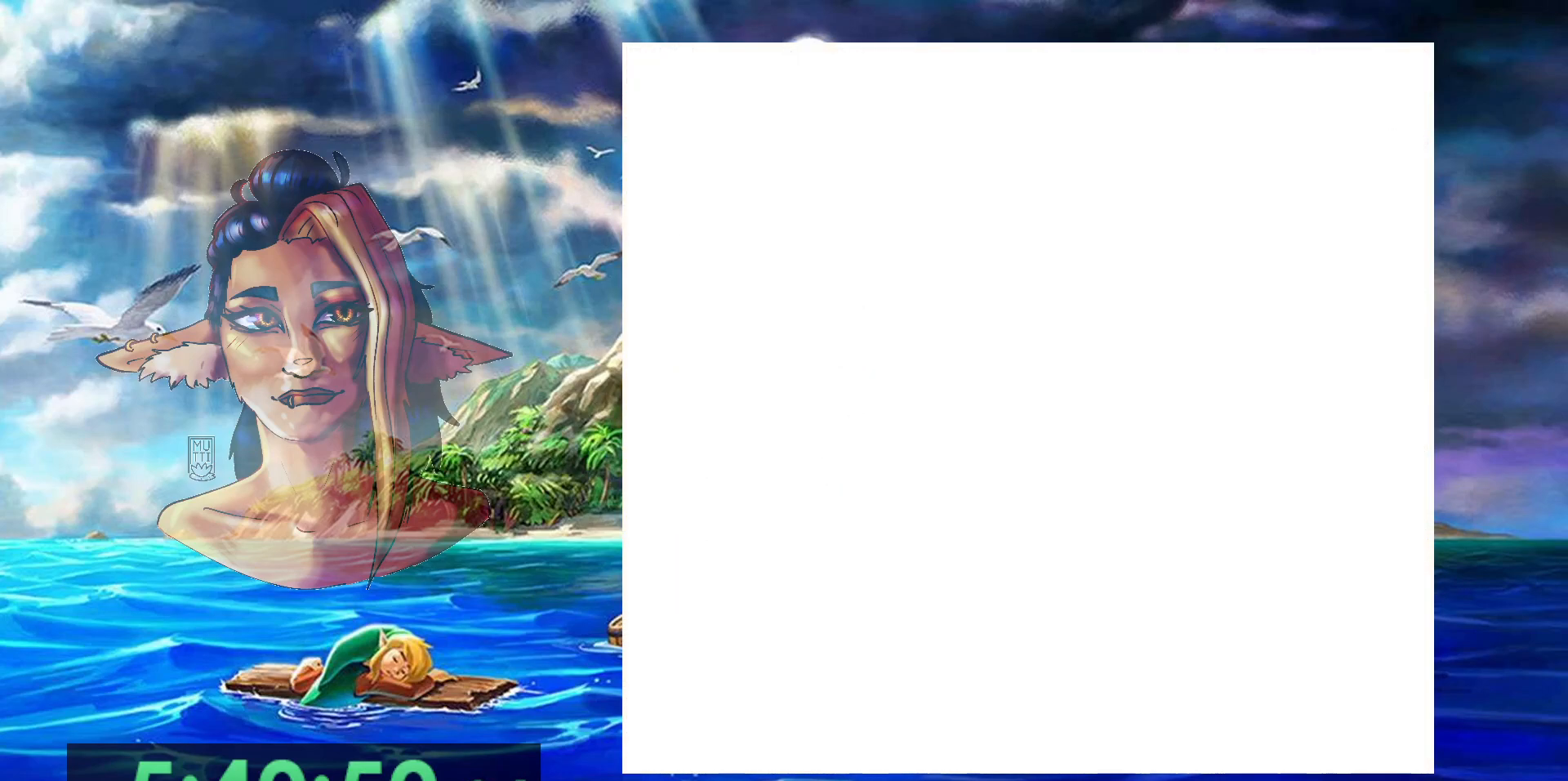
{"dt_ms": 500, "buttons": ["B", "DPAD_LEFT"], "events": []}
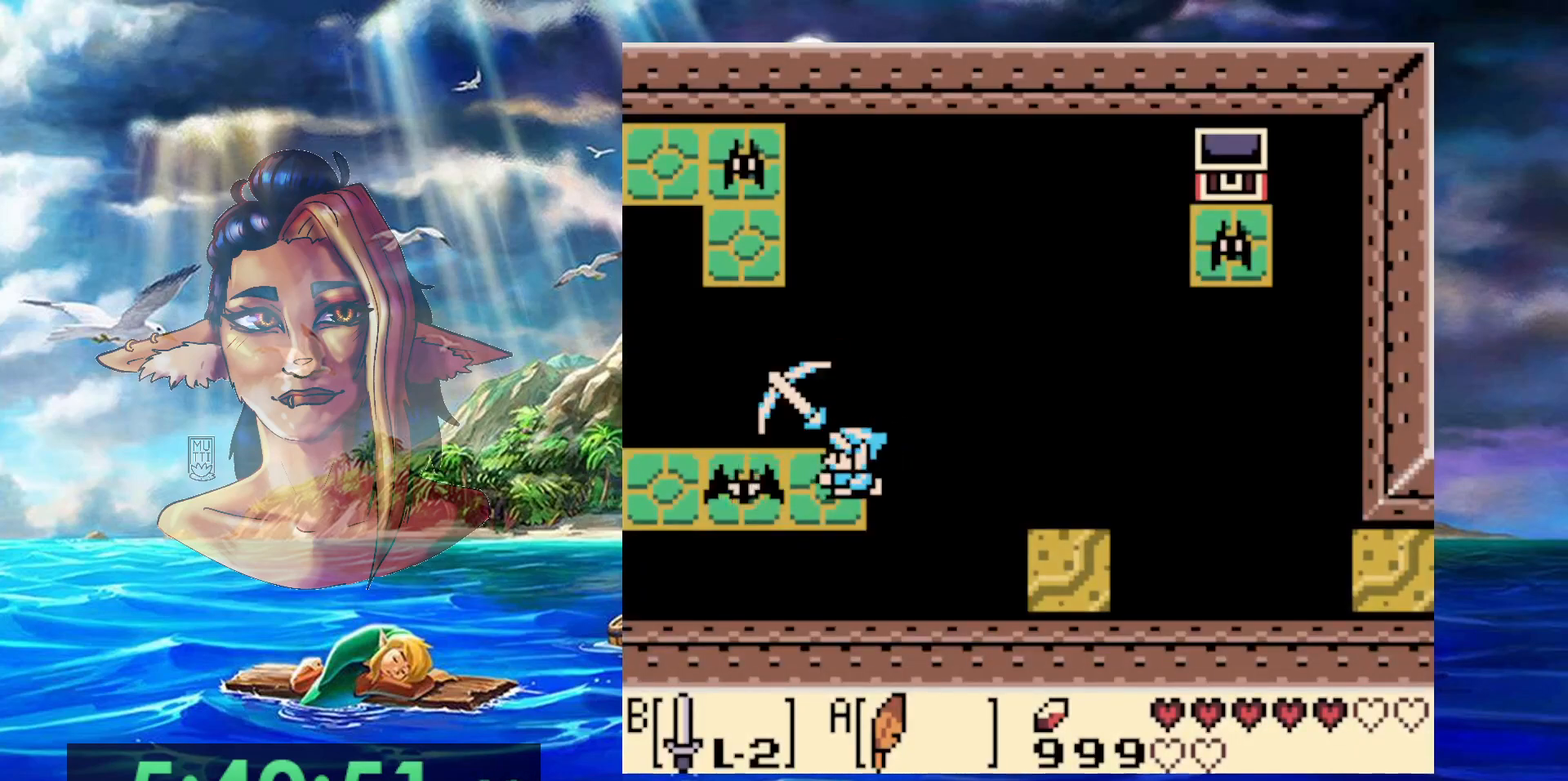
{"dt_ms": 500, "buttons": ["DPAD_LEFT"], "events": [[367, "B", "up"]]}
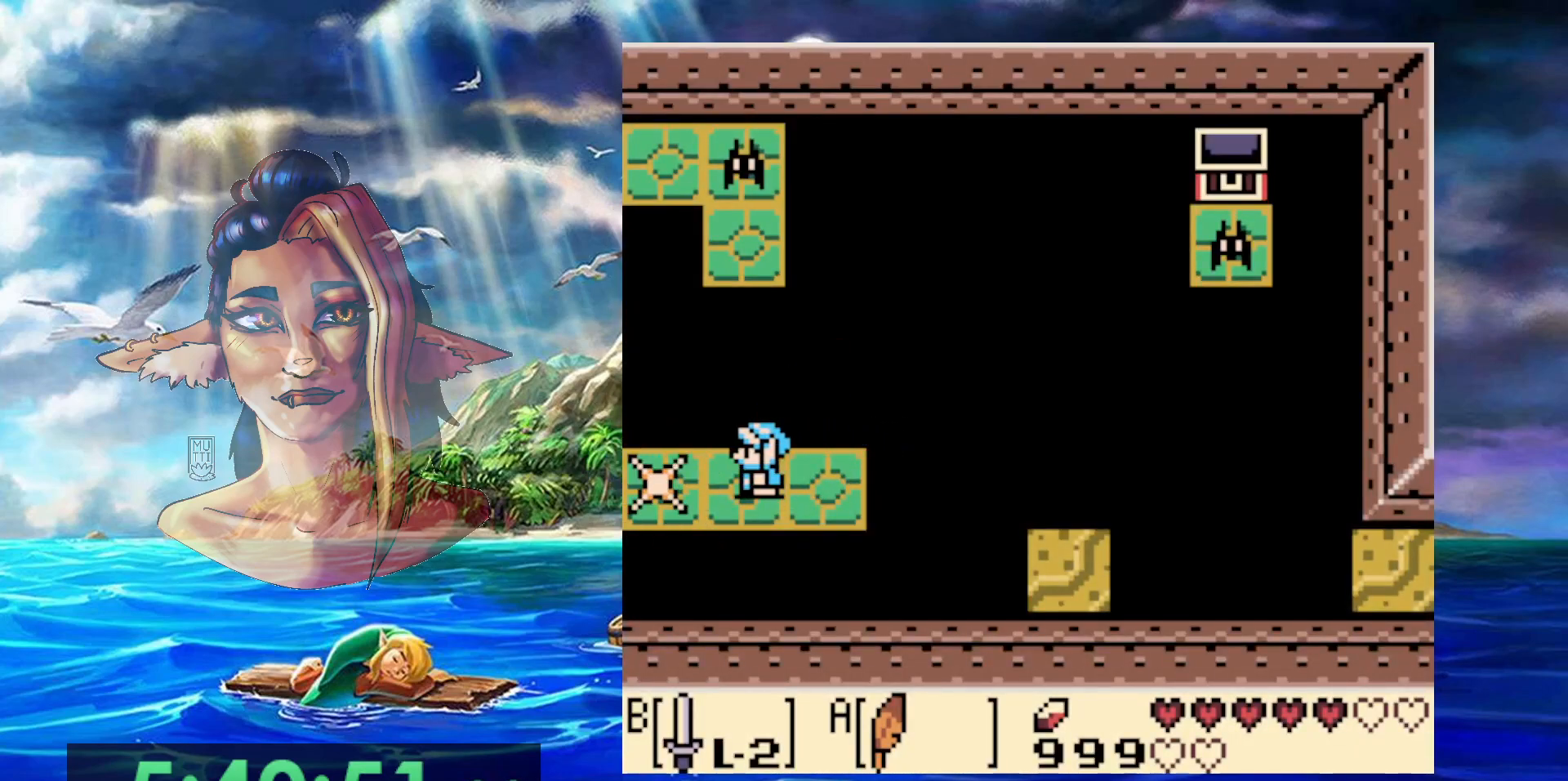
{"dt_ms": 500, "buttons": ["DPAD_LEFT"], "events": [[267, "DPAD_LEFT", "up"], [500, "DPAD_LEFT", "down"]]}
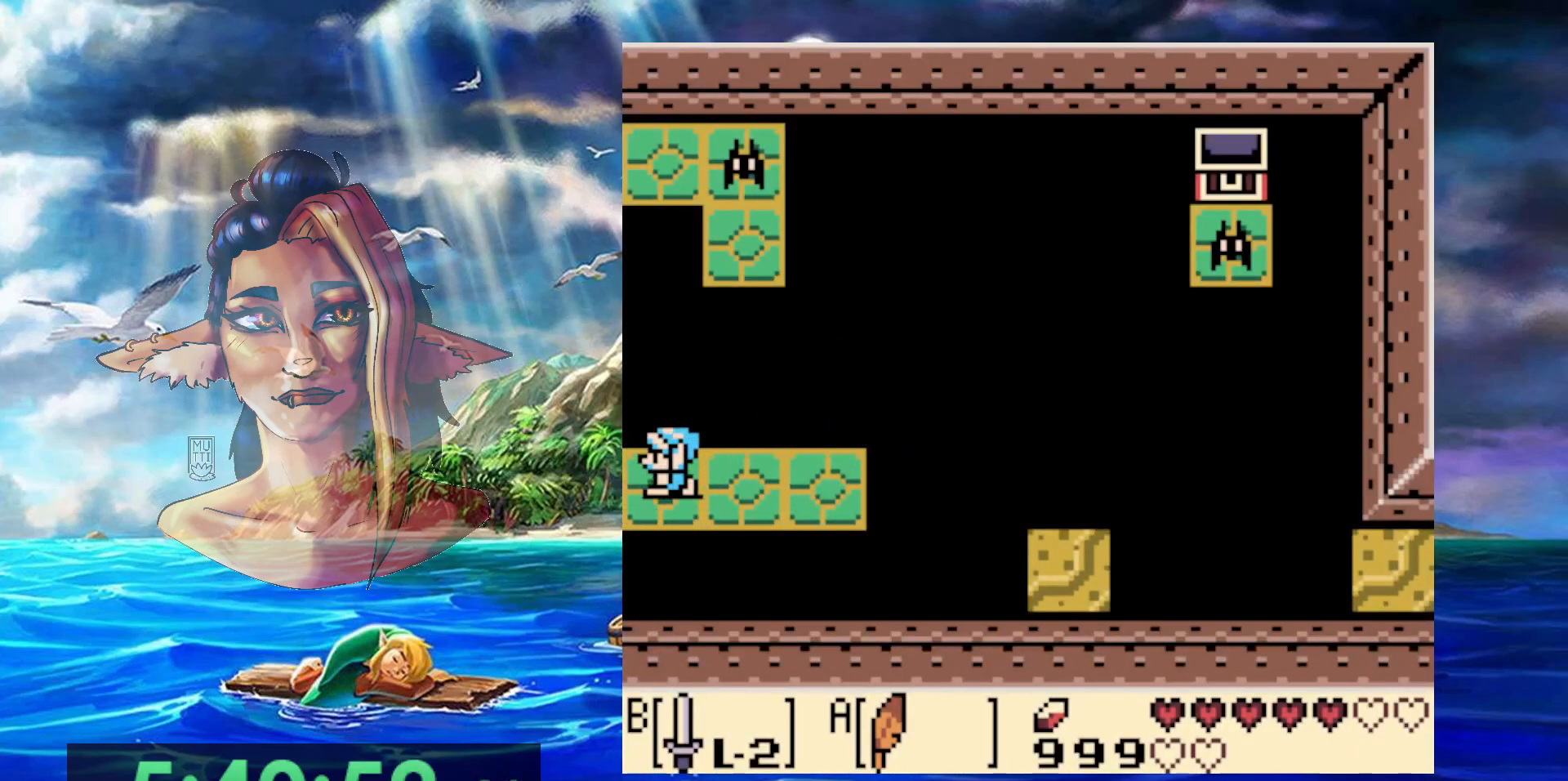
{"dt_ms": 500, "buttons": ["DPAD_LEFT"], "events": []}
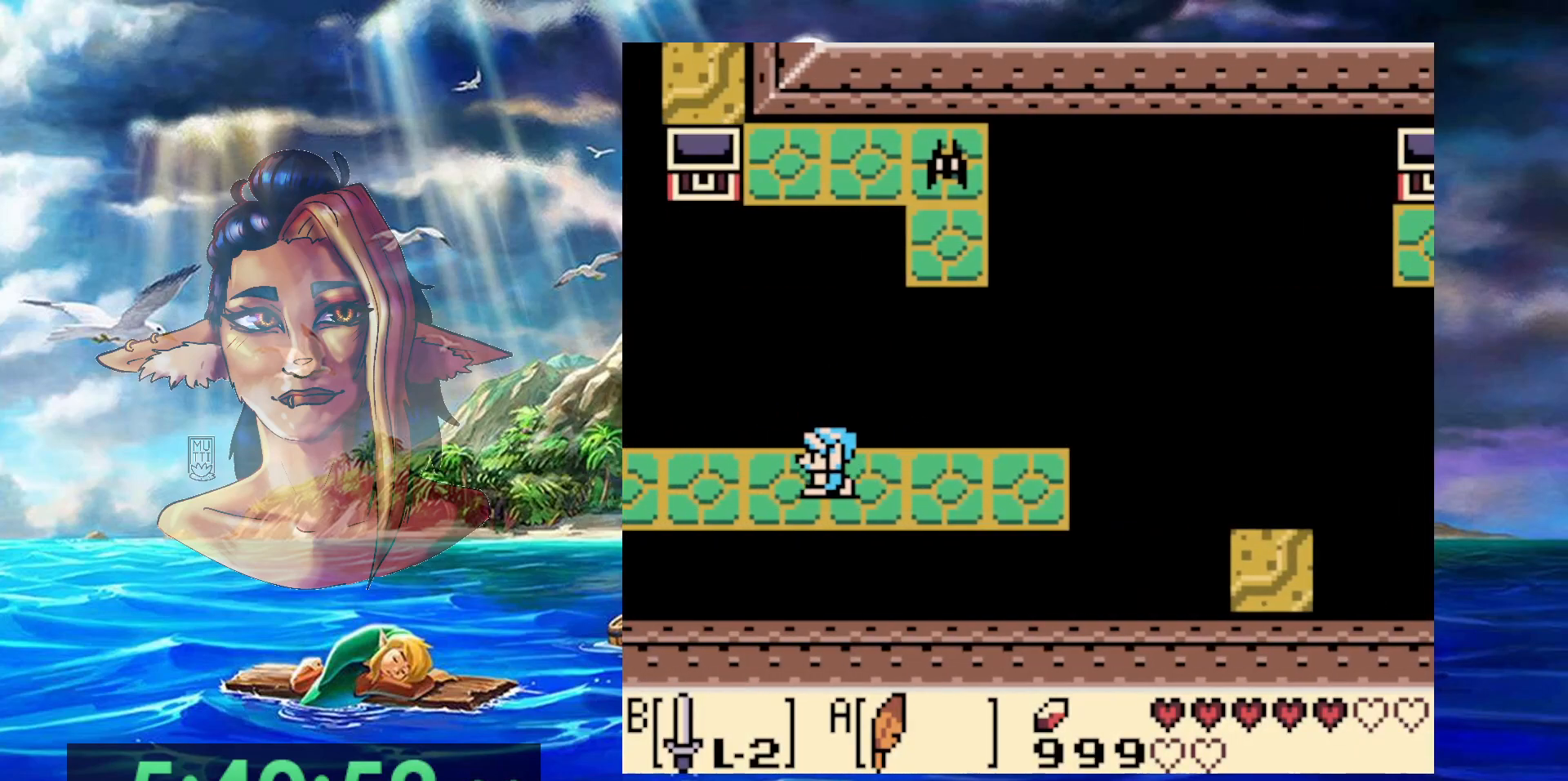
{"dt_ms": 500, "buttons": ["DPAD_LEFT"], "events": []}
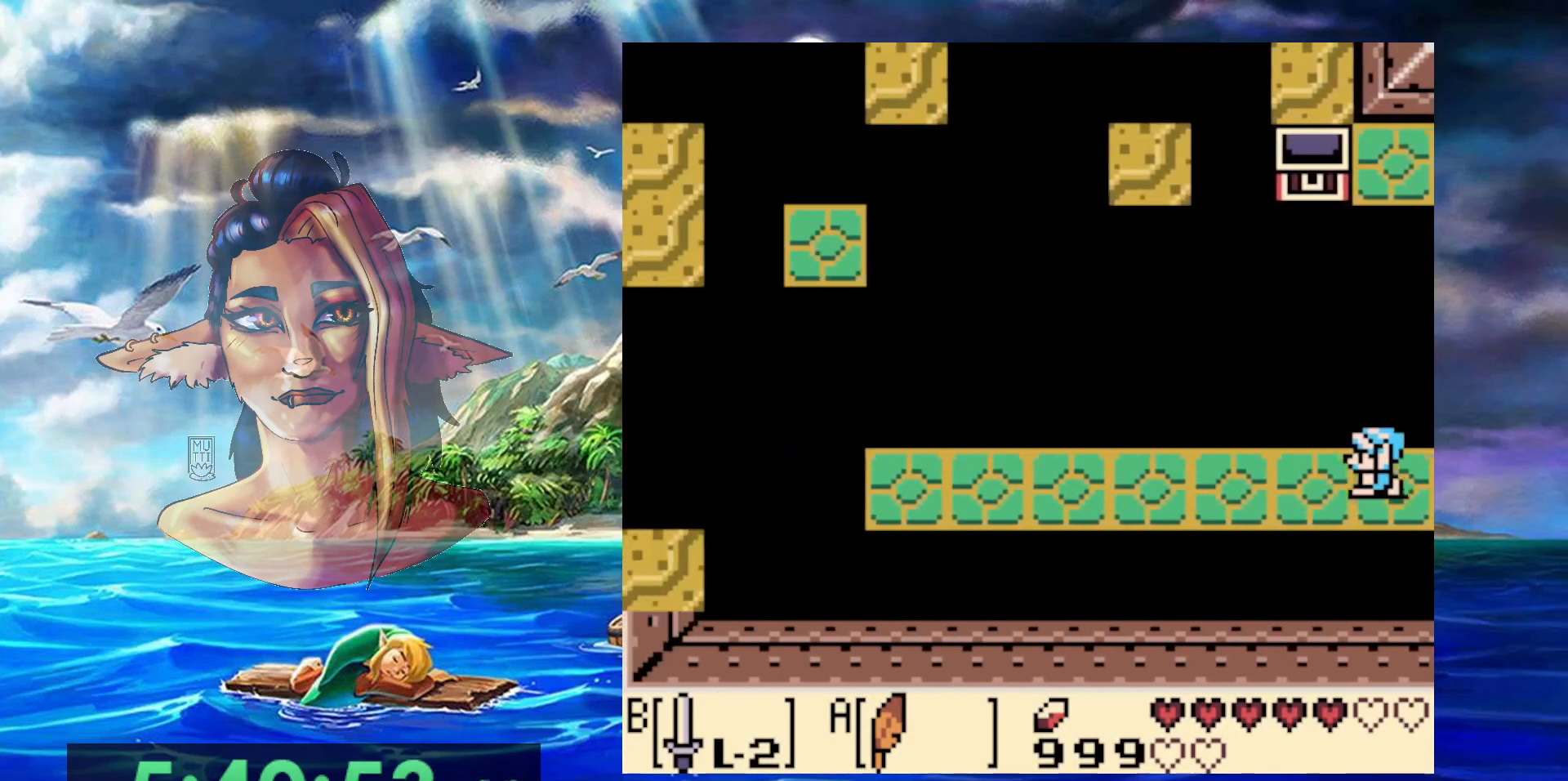
{"dt_ms": 500, "buttons": ["DPAD_LEFT"], "events": []}
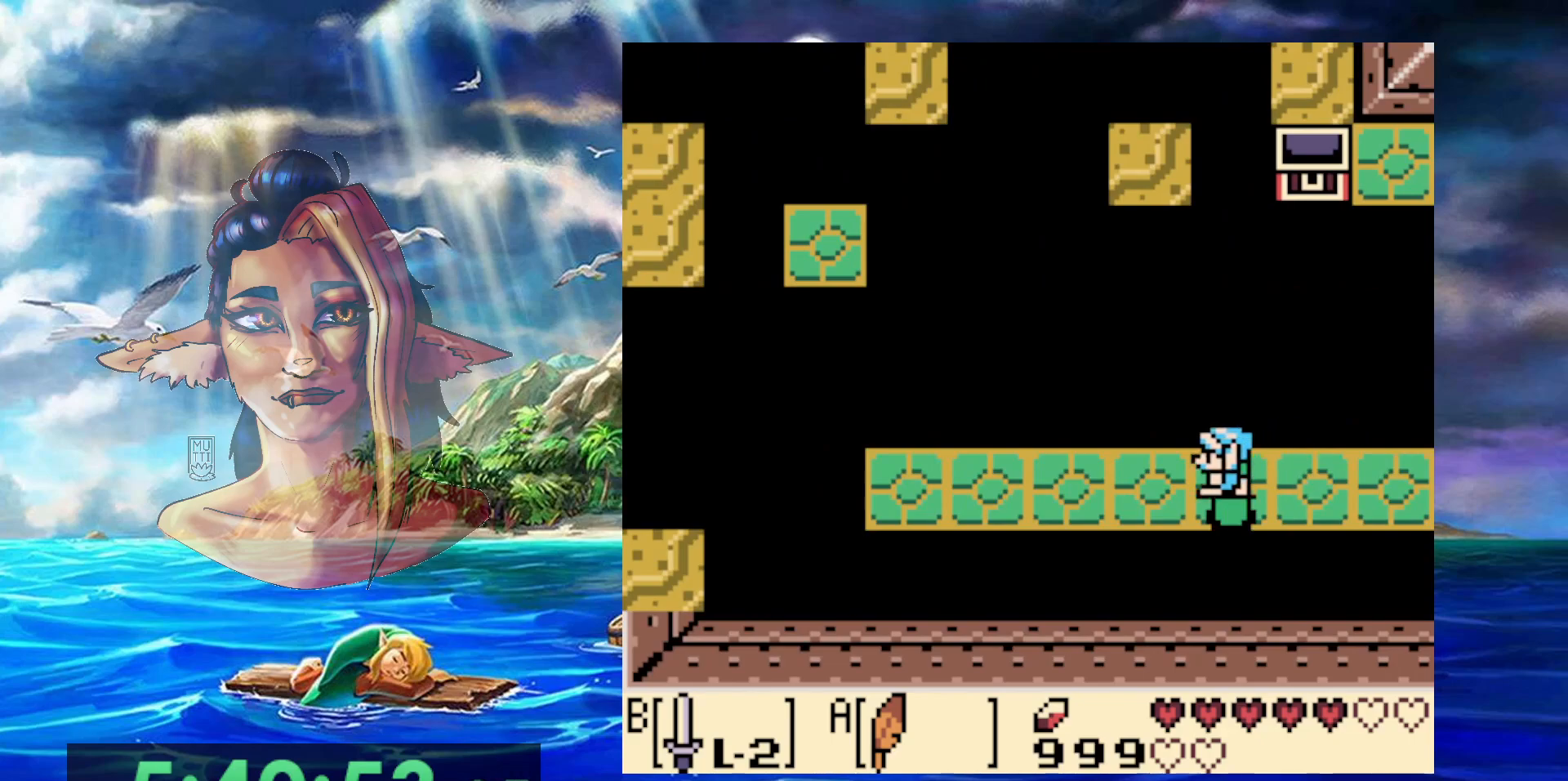
{"dt_ms": 1000, "buttons": [], "events": [[383, "DPAD_LEFT", "up"], [483, "DPAD_RIGHT", "down"], [567, "B", "down"], [633, "DPAD_RIGHT", "up"], [750, "B", "up"]]}
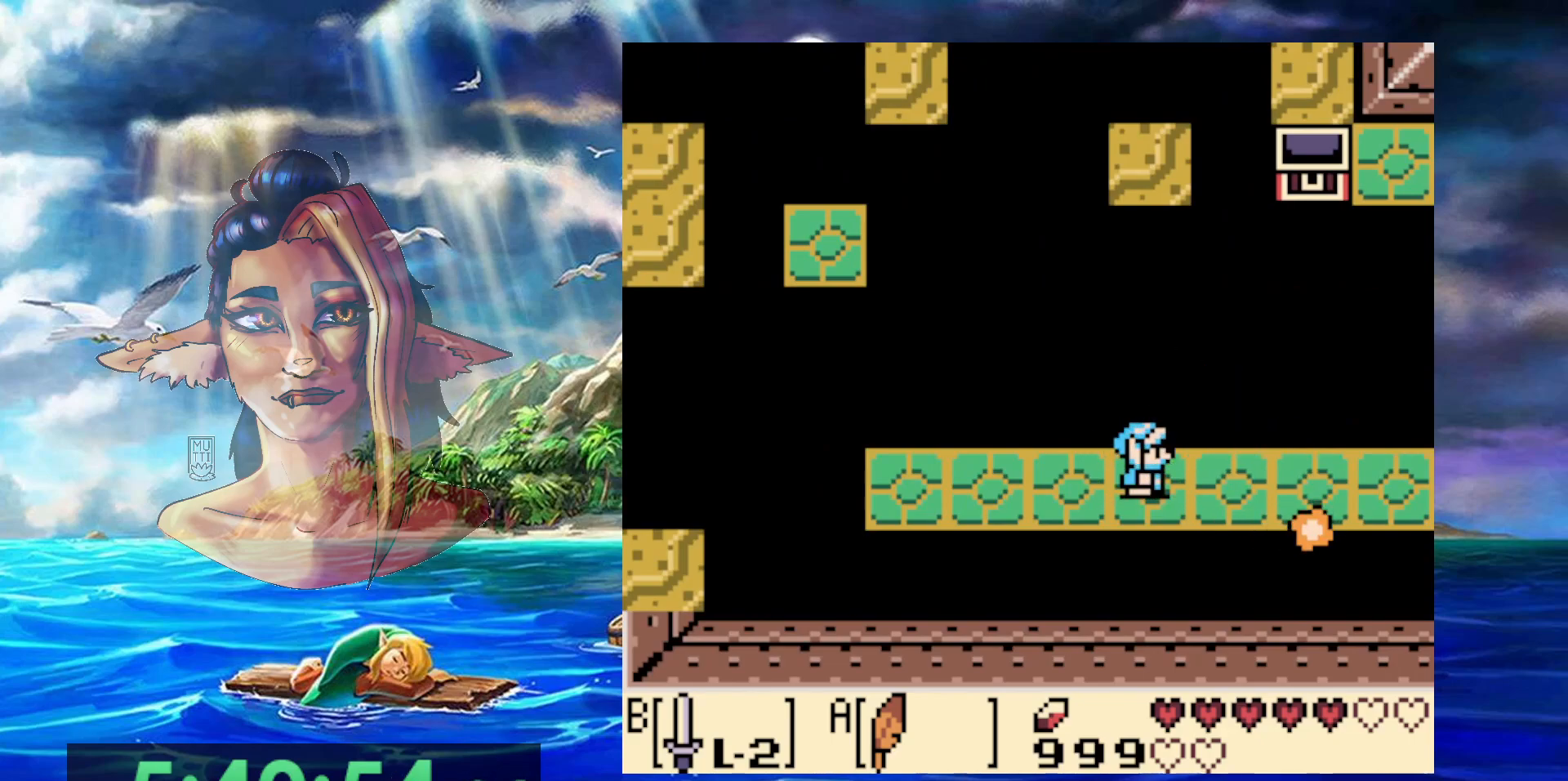
{"dt_ms": 500, "buttons": ["DPAD_LEFT"], "events": [[150, "DPAD_LEFT", "down"]]}
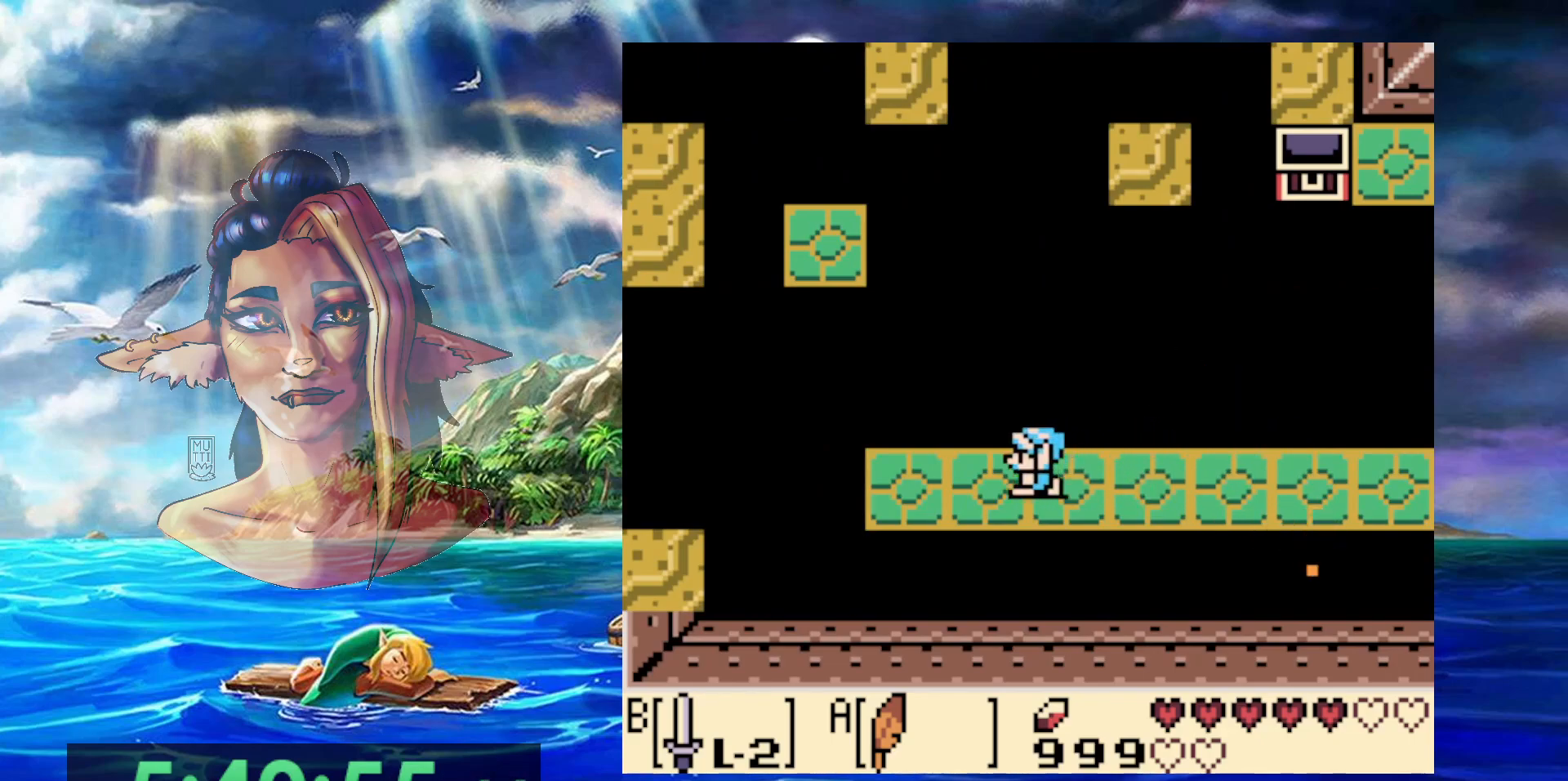
{"dt_ms": 500, "buttons": [], "events": [[433, "DPAD_LEFT", "up"]]}
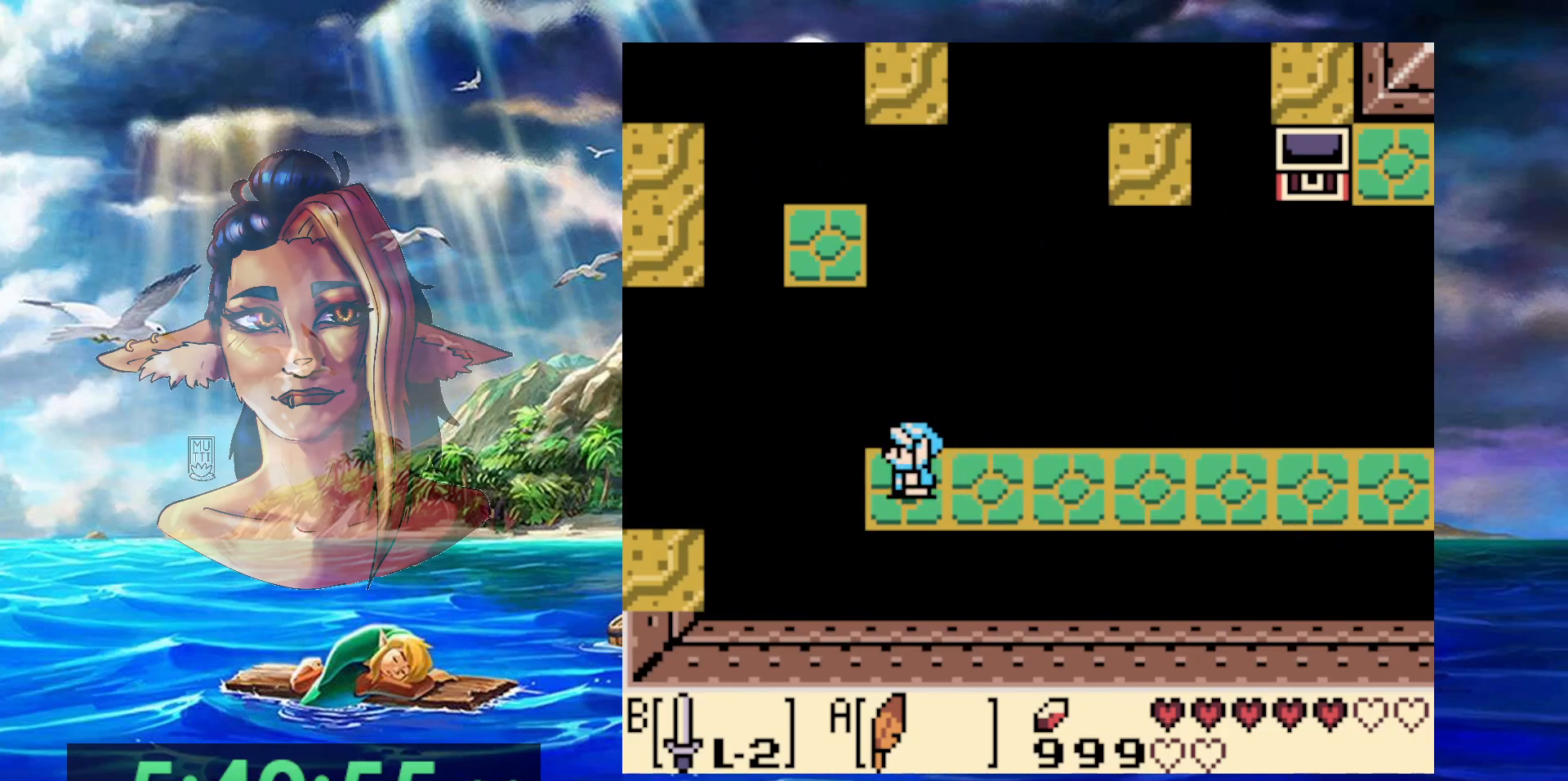
{"dt_ms": 500, "buttons": [], "events": [[350, "DPAD_DOWN", "down"], [417, "DPAD_DOWN", "up"]]}
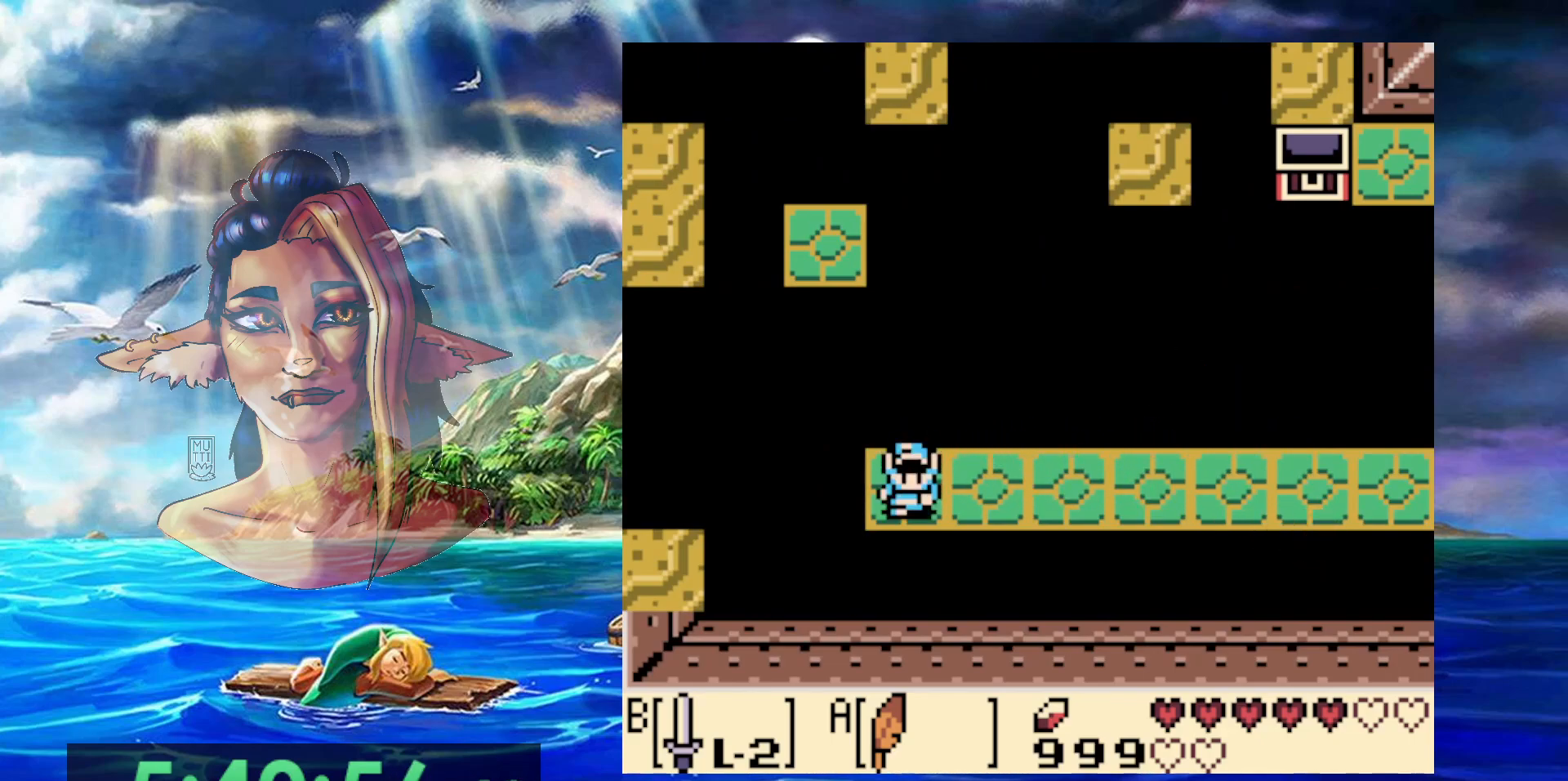
{"dt_ms": 1000, "buttons": [], "events": [[200, "DPAD_UP", "down"], [250, "DPAD_UP", "up"]]}
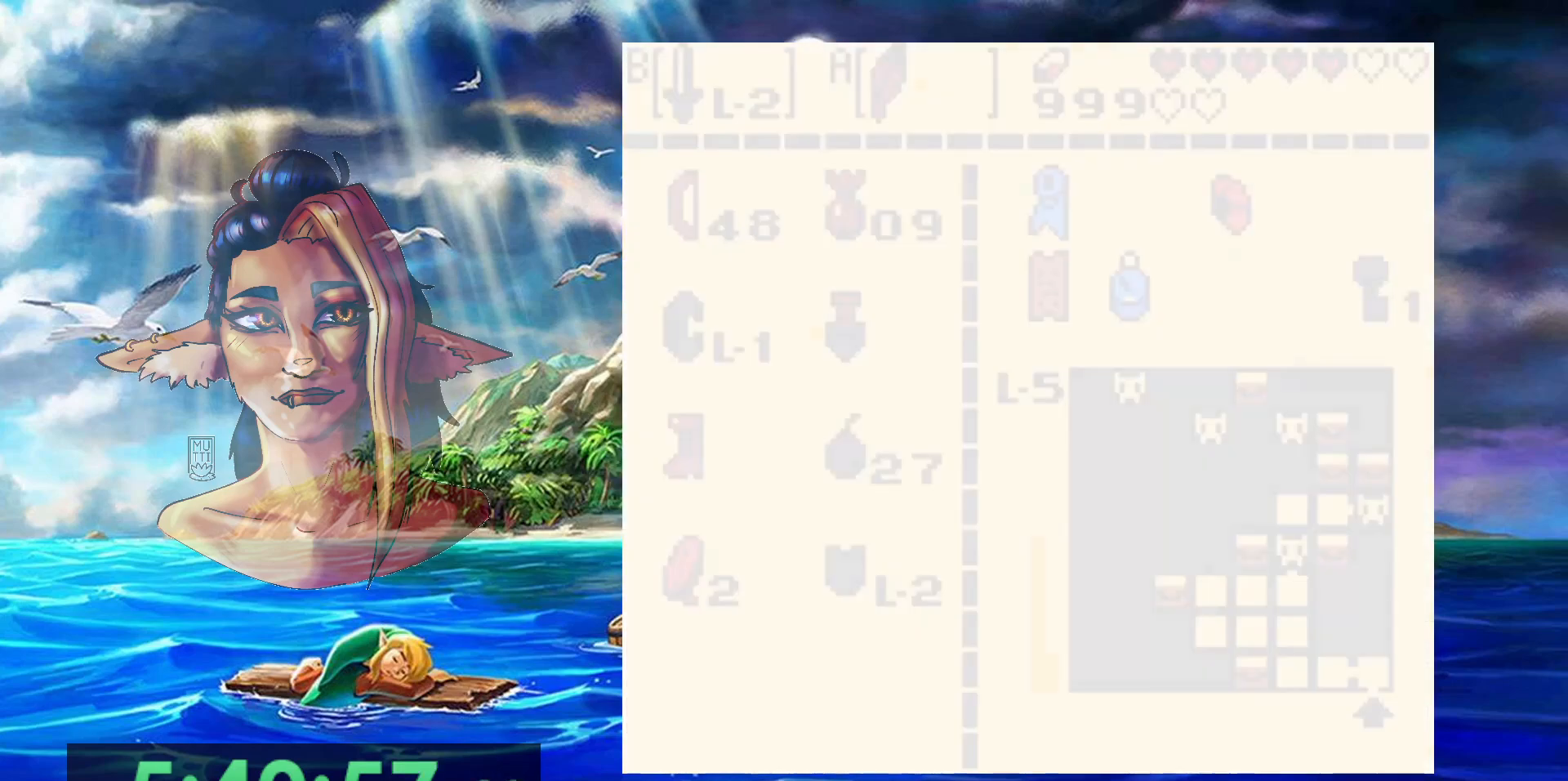
{"dt_ms": 500, "buttons": [], "events": []}
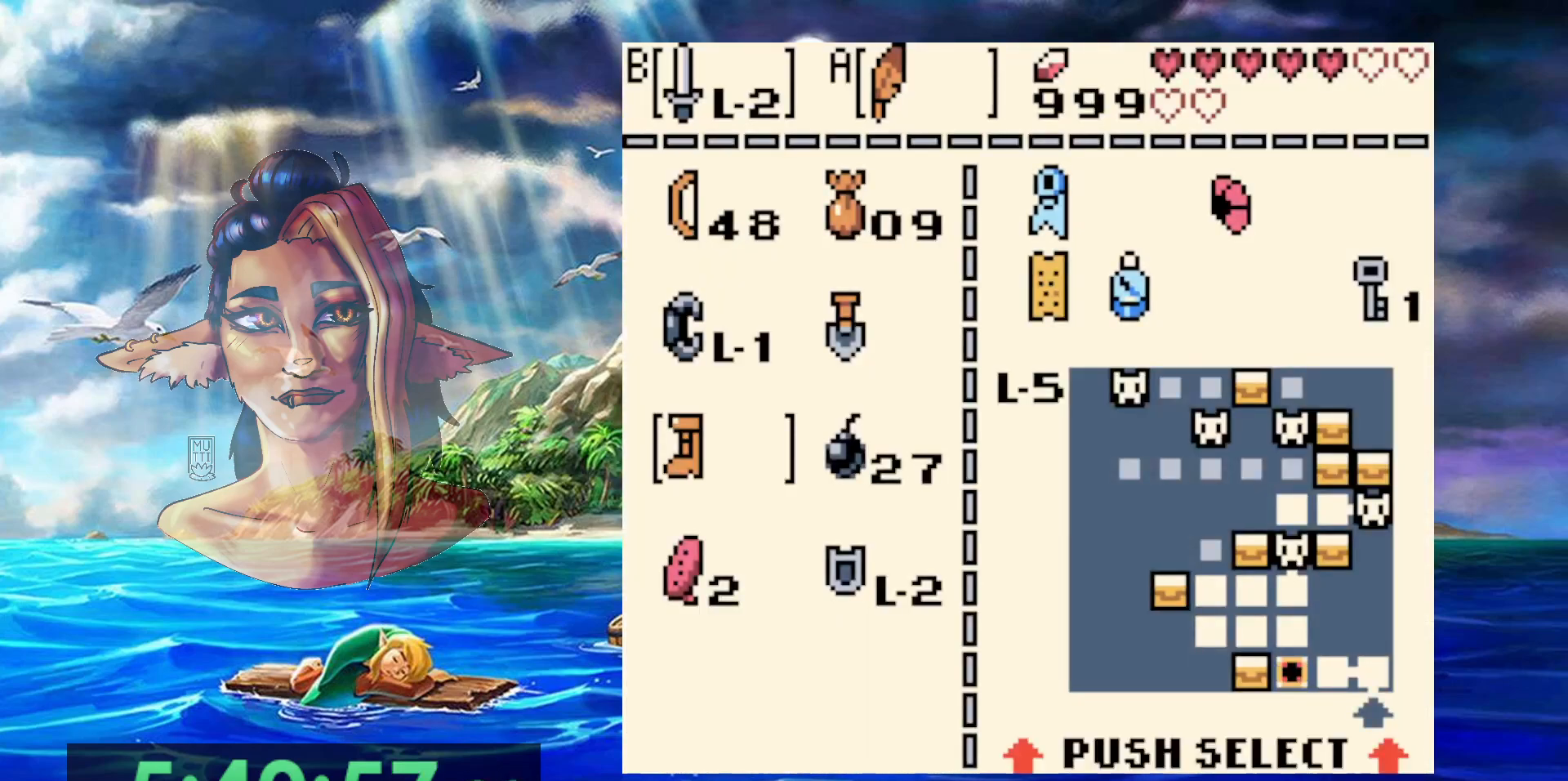
{"dt_ms": 1000, "buttons": [], "events": [[133, "B", "down"], [250, "B", "up"]]}
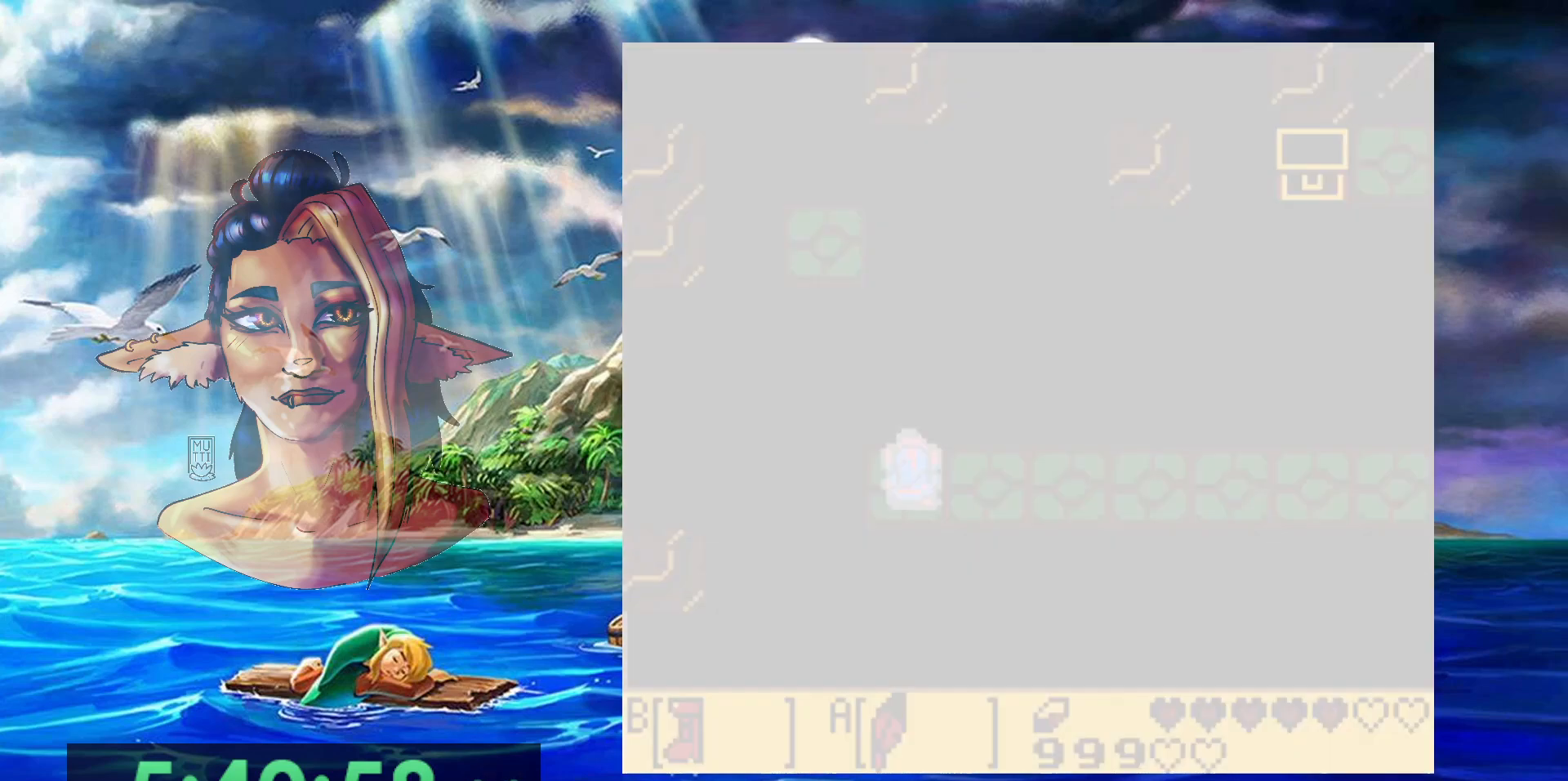
{"dt_ms": 500, "buttons": [], "events": []}
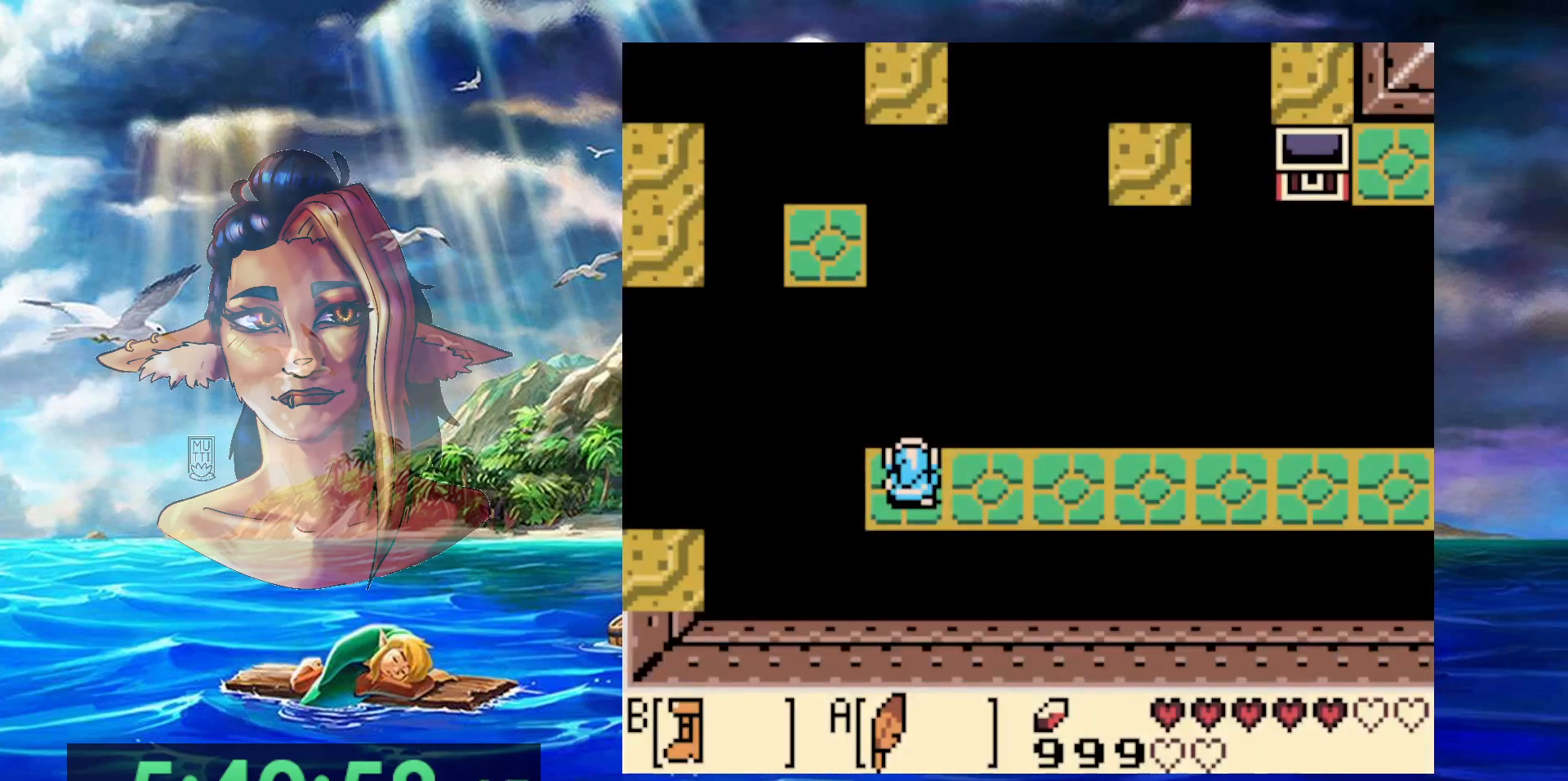
{"dt_ms": 500, "buttons": [], "events": [[417, "DPAD_LEFT", "down"], [500, "DPAD_LEFT", "up"]]}
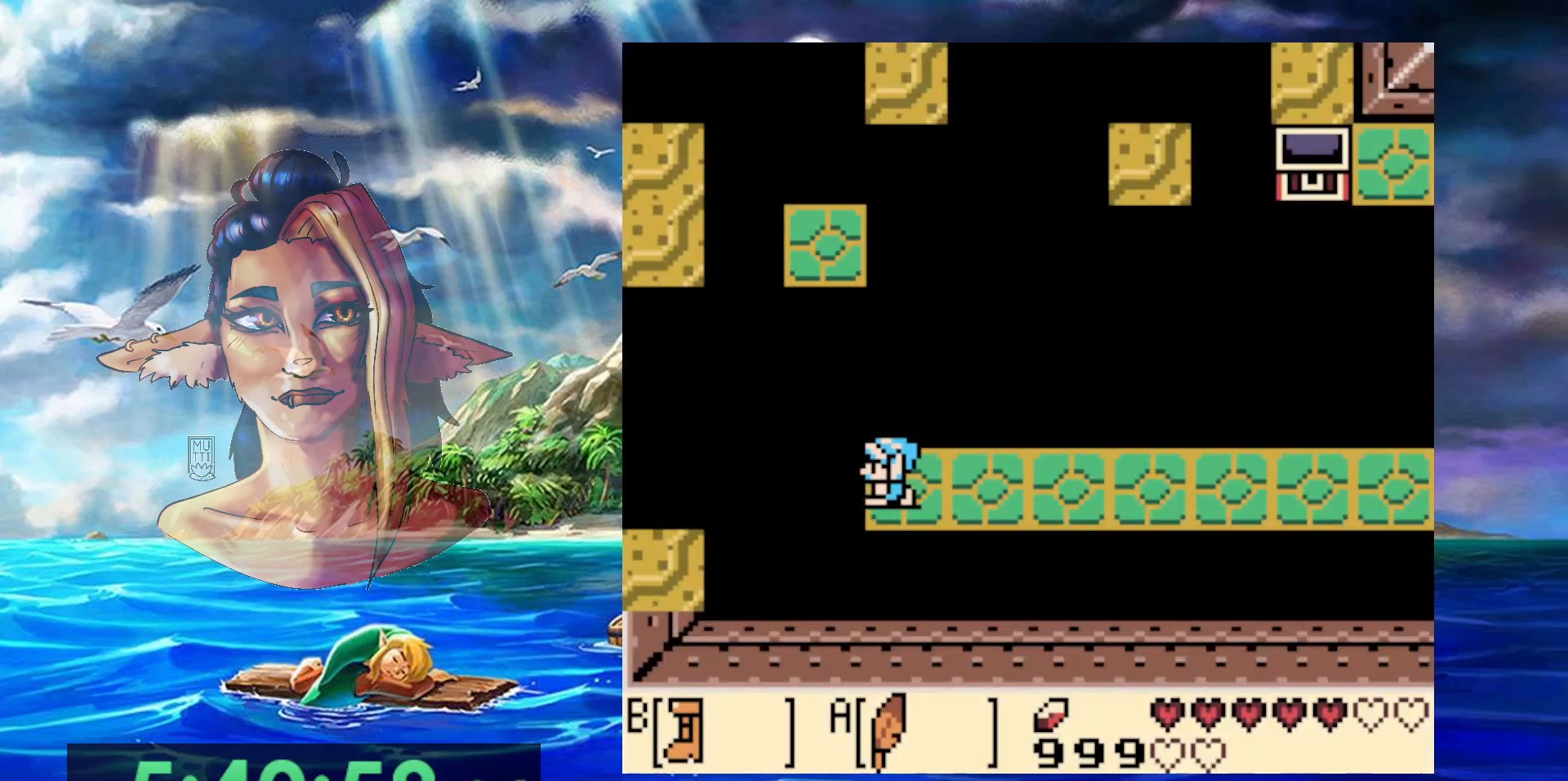
{"dt_ms": 500, "buttons": [], "events": []}
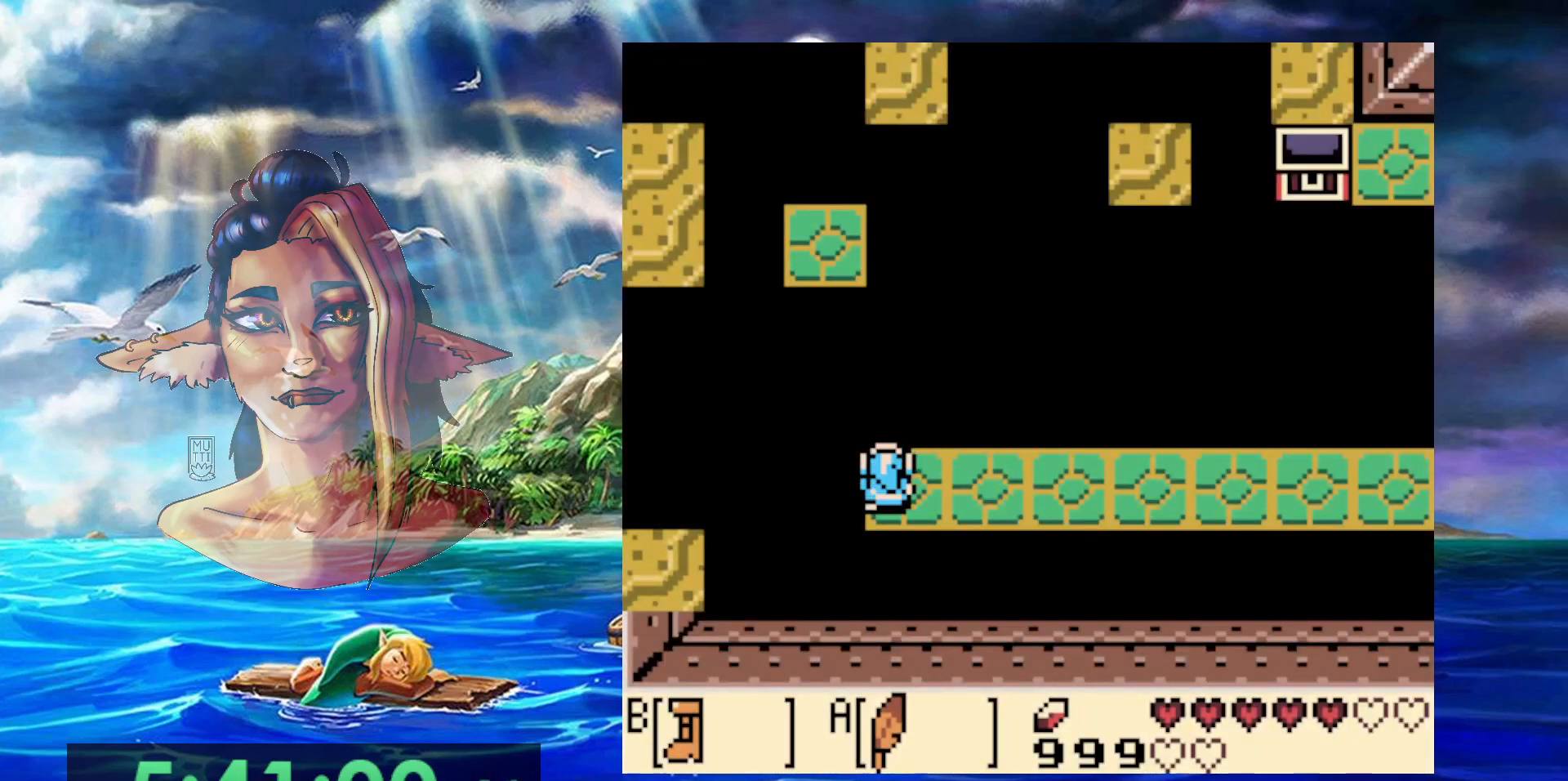
{"dt_ms": 500, "buttons": ["B"], "events": [[17, "DPAD_UP", "down"], [83, "DPAD_UP", "up"], [217, "B", "down"]]}
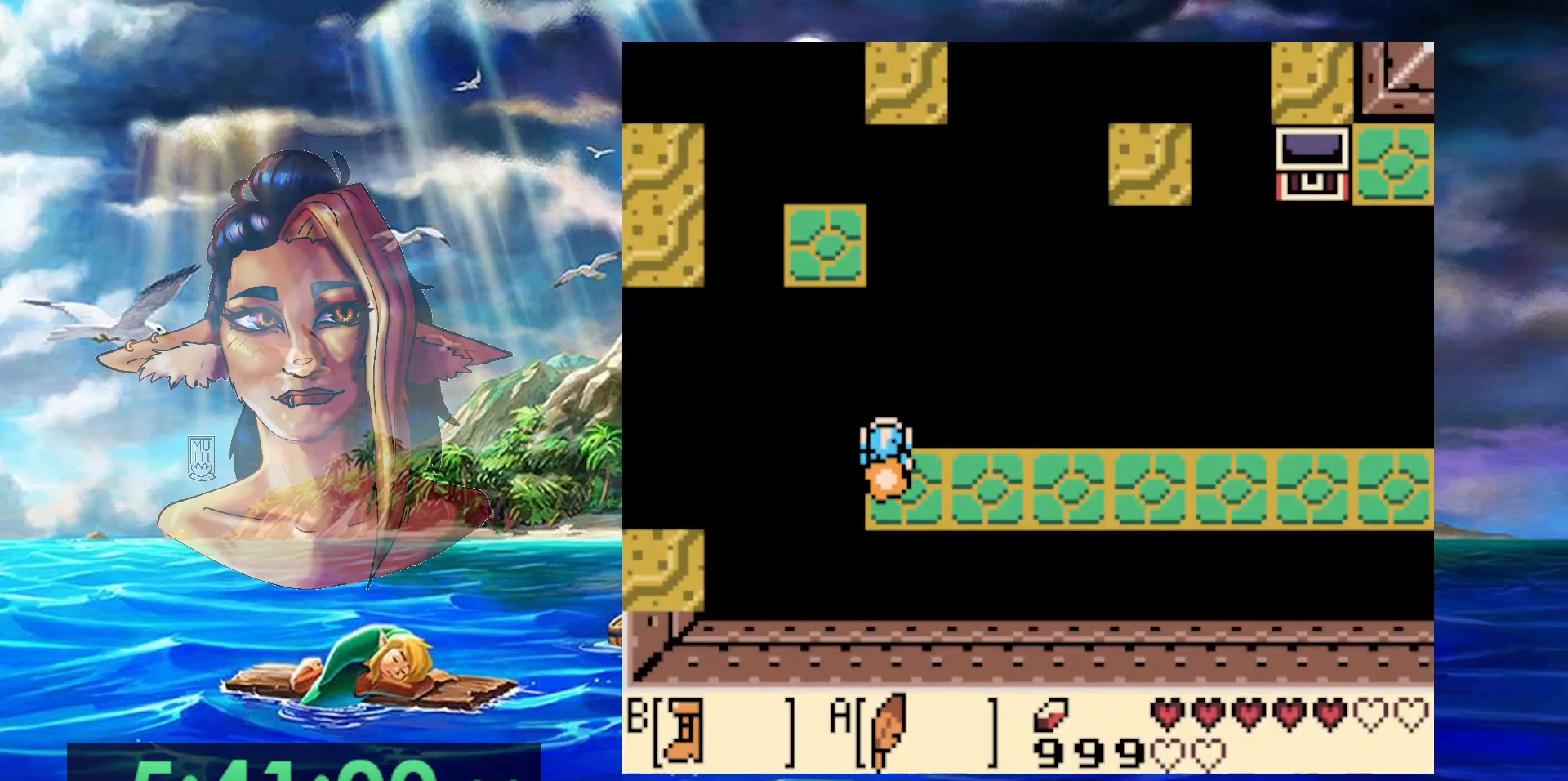
{"dt_ms": 500, "buttons": ["A", "B"], "events": [[250, "A", "down"]]}
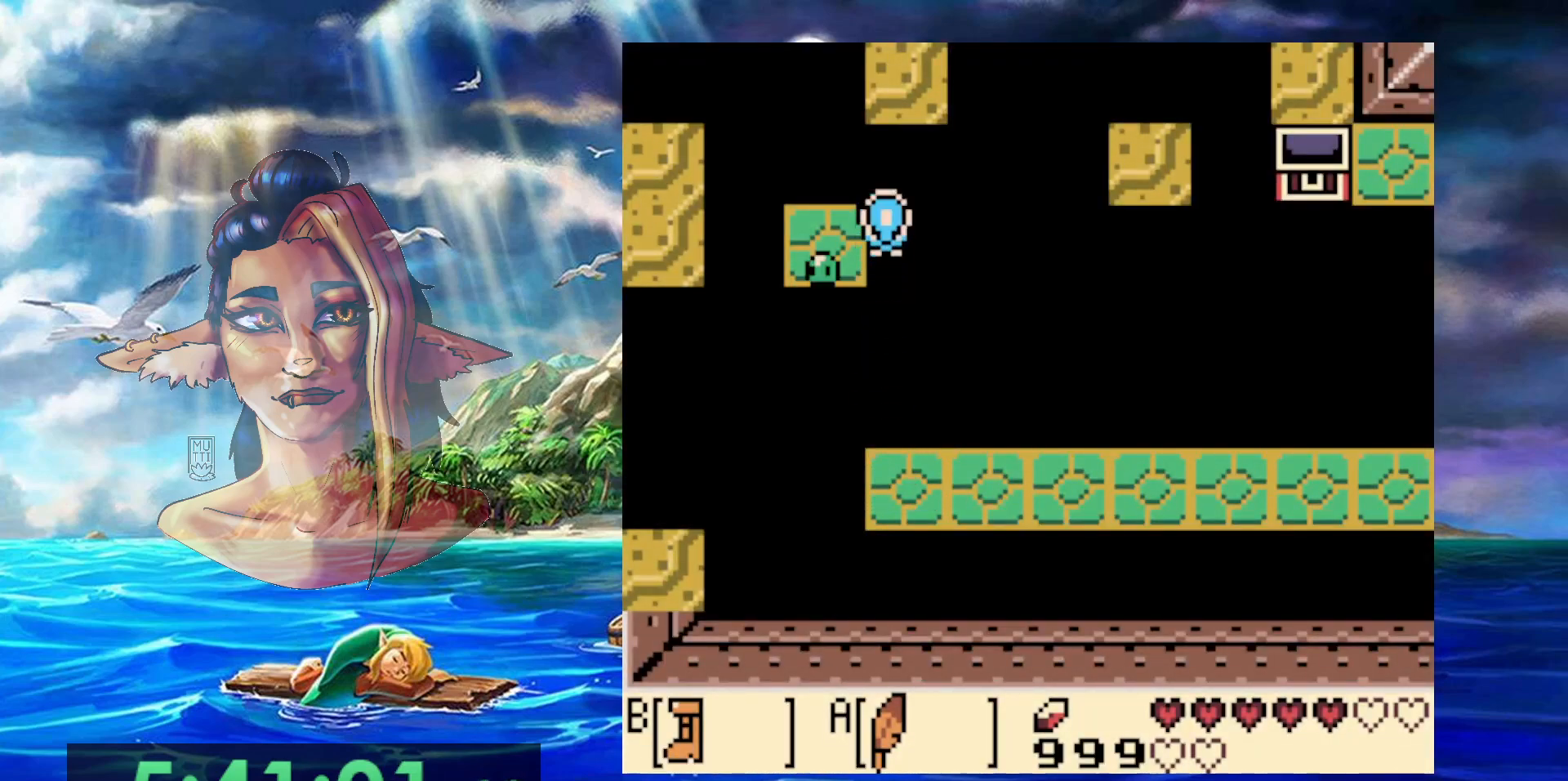
{"dt_ms": 500, "buttons": []}
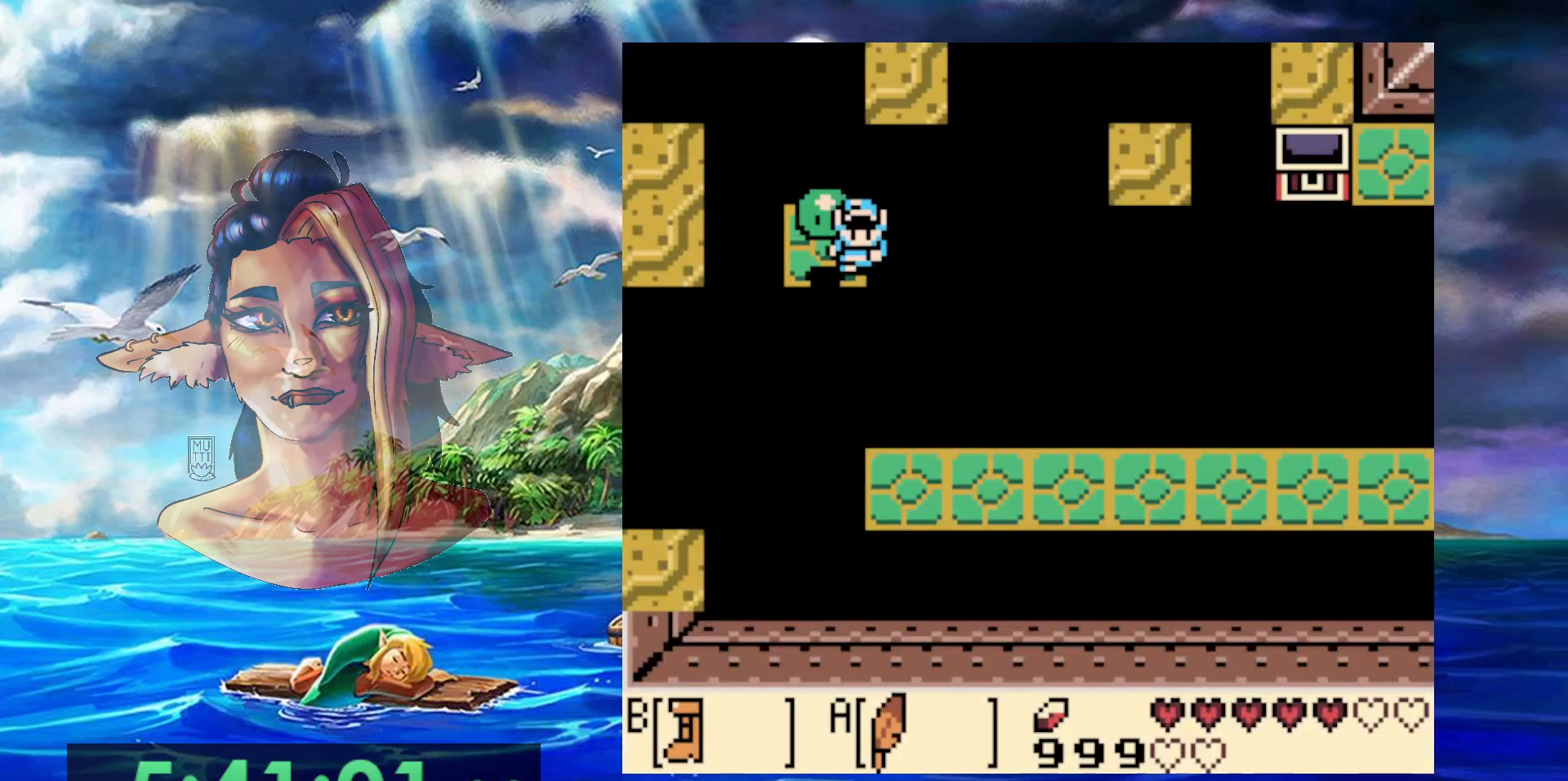
{"dt_ms": 500, "buttons": ["A", "DPAD_LEFT"], "events": [[200, "DPAD_LEFT", "down"], [383, "A", "down"]]}
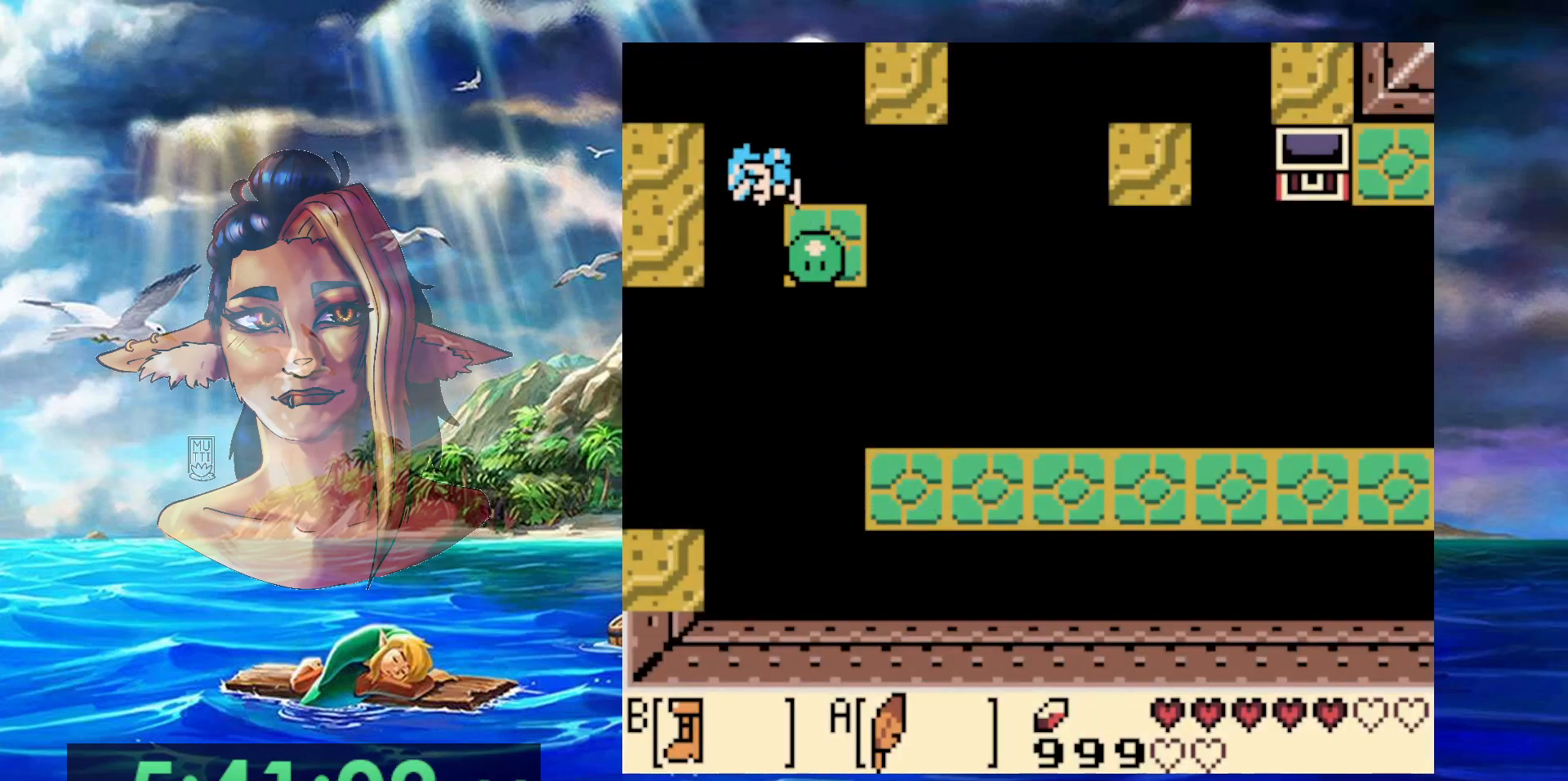
{"dt_ms": 500, "buttons": ["DPAD_LEFT"], "events": [[350, "A", "up"]]}
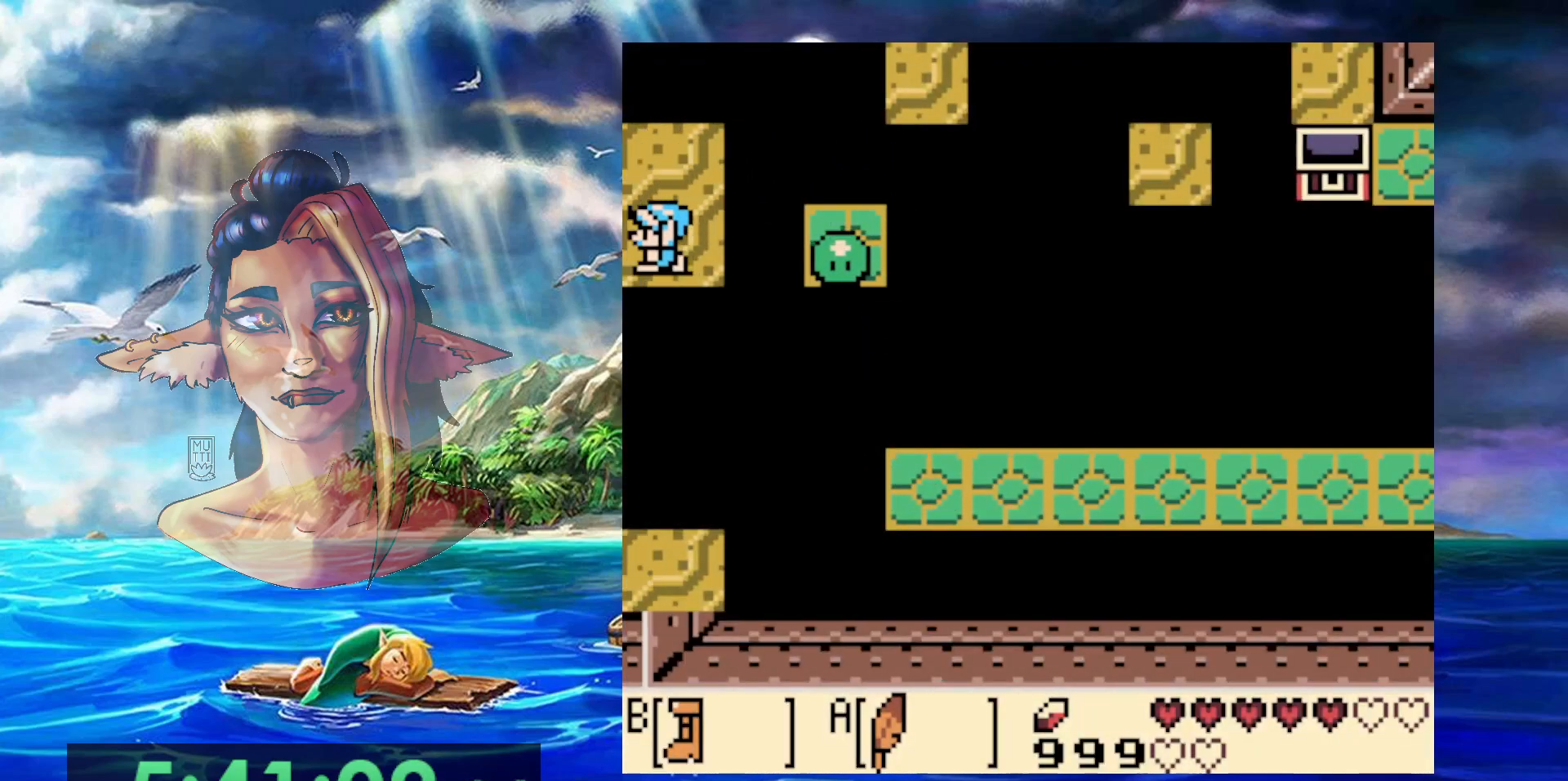
{"dt_ms": 500, "buttons": [], "events": [[317, "DPAD_LEFT", "up"]]}
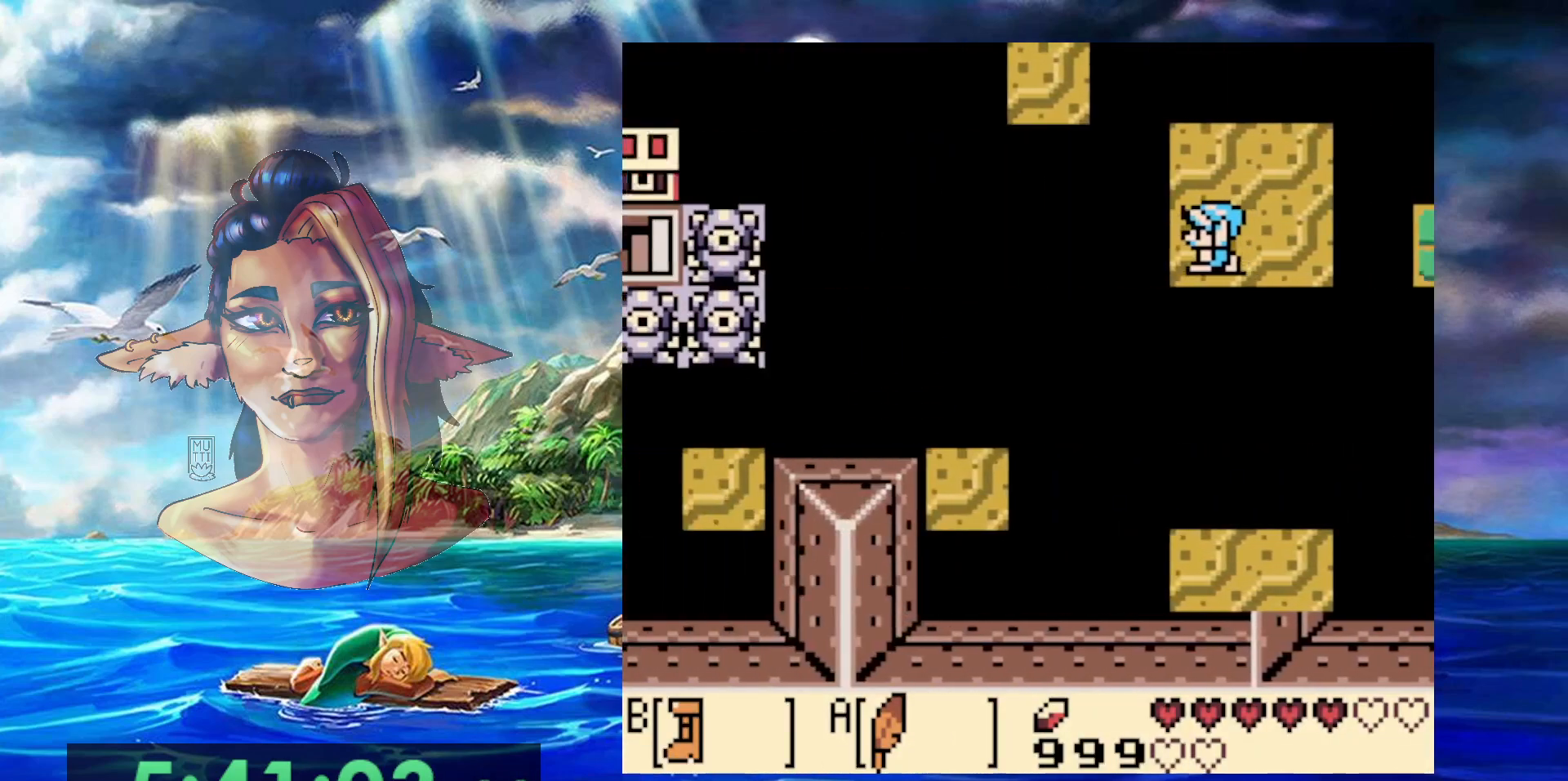
{"dt_ms": 500, "buttons": [], "events": [[150, "DPAD_UP", "down"], [467, "DPAD_UP", "up"]]}
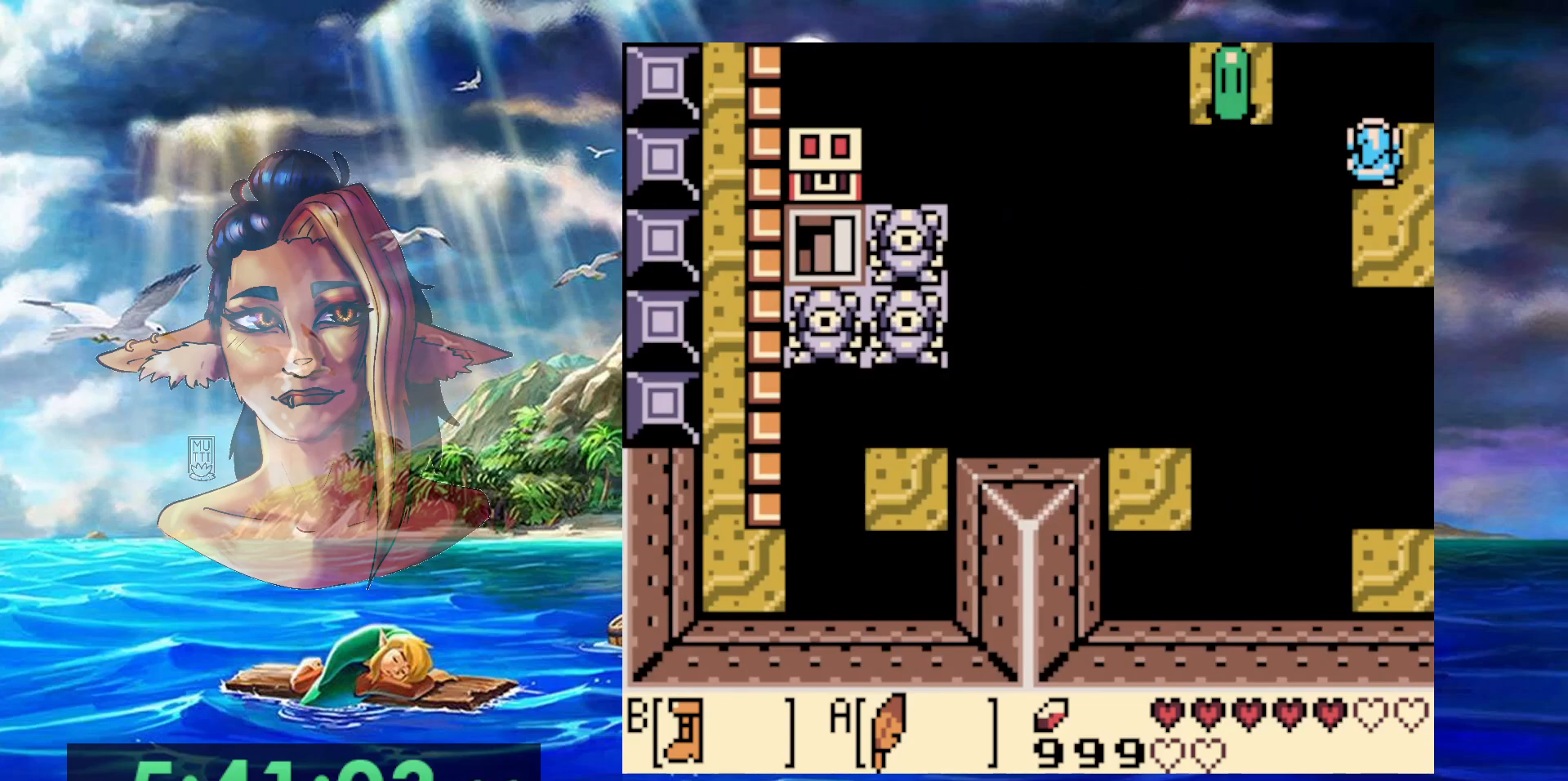
{"dt_ms": 500, "buttons": [], "events": []}
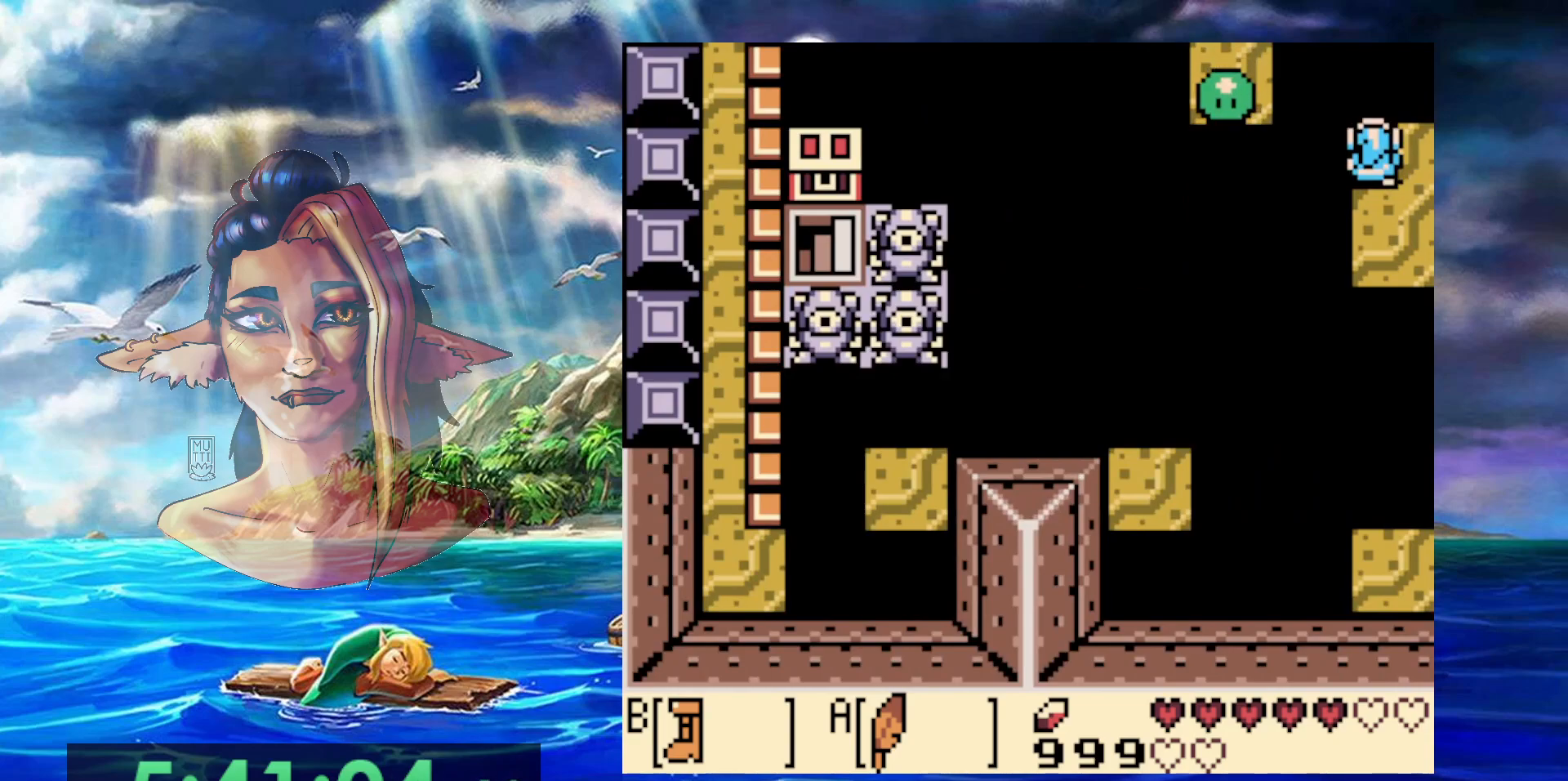
{"dt_ms": 500, "buttons": [], "events": [[50, "DPAD_RIGHT", "down"], [117, "DPAD_RIGHT", "up"], [233, "DPAD_LEFT", "down"], [317, "DPAD_LEFT", "up"]]}